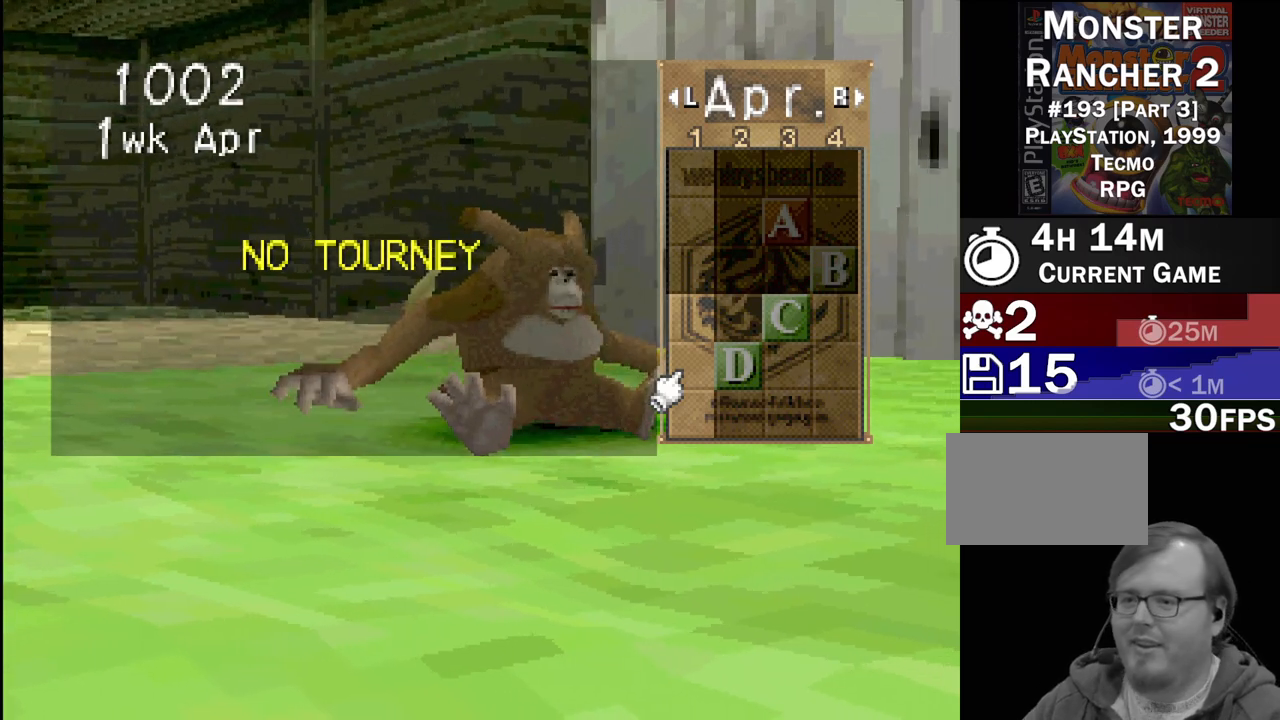
Gameplay with a controller (PlayStation layout); each line is a JSON object with the inputs held at the frame after it. "events" lists button and stick changes between this image and that frame as [ms after this image, input, new state], when the widget could be followed in between. Not read: L3 R3.
{"buttons": [], "events": [[317, "DPAD_RIGHT", "down"], [450, "DPAD_RIGHT", "up"]]}
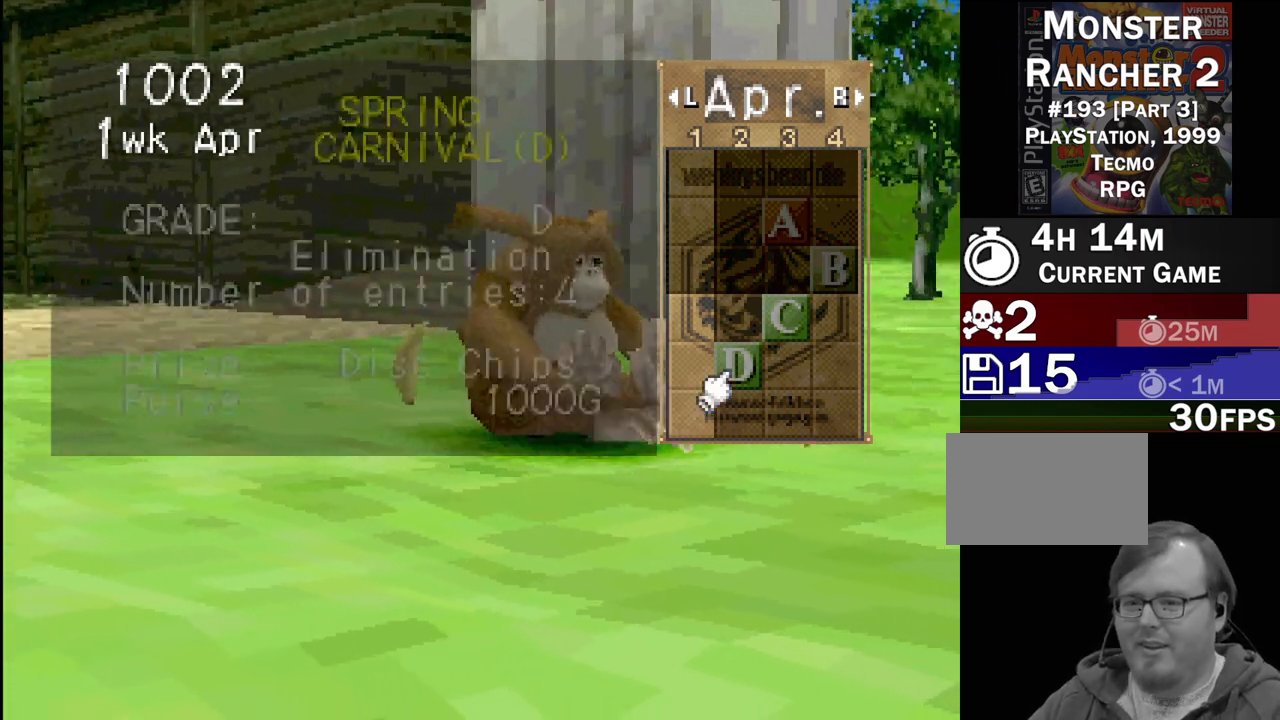
{"buttons": [], "events": []}
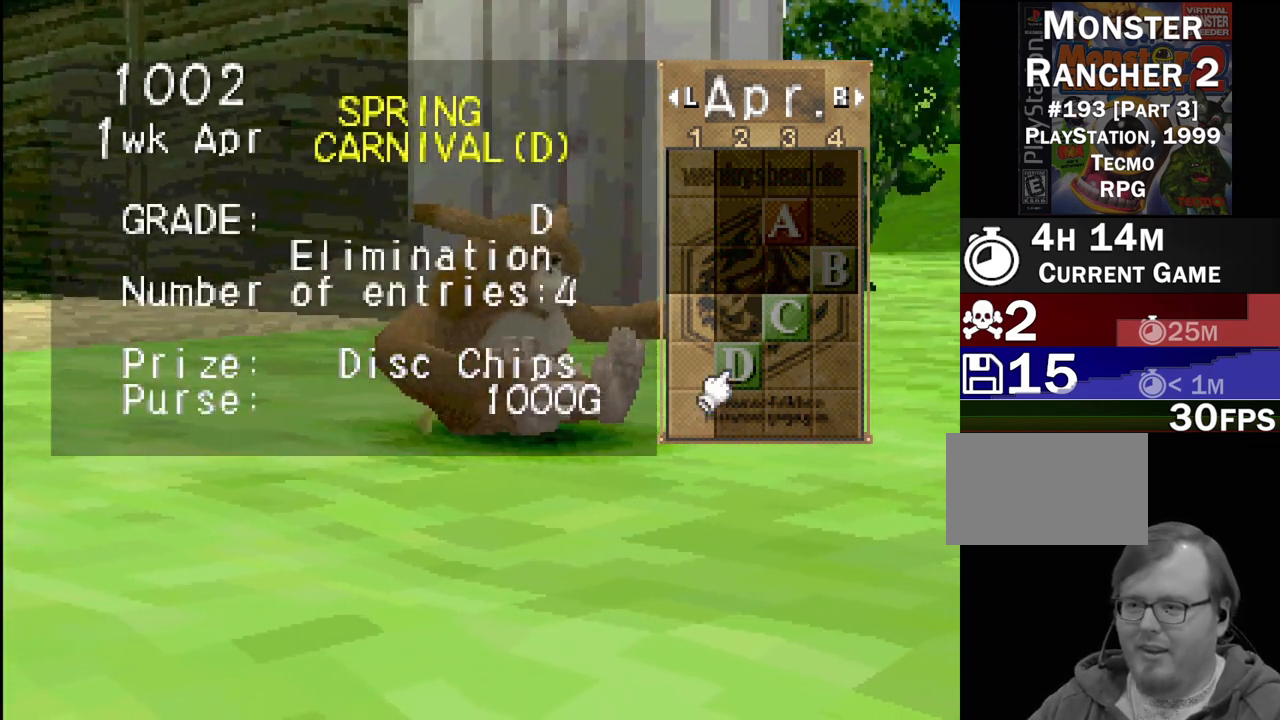
{"buttons": ["DPAD_LEFT"], "events": [[450, "DPAD_LEFT", "down"]]}
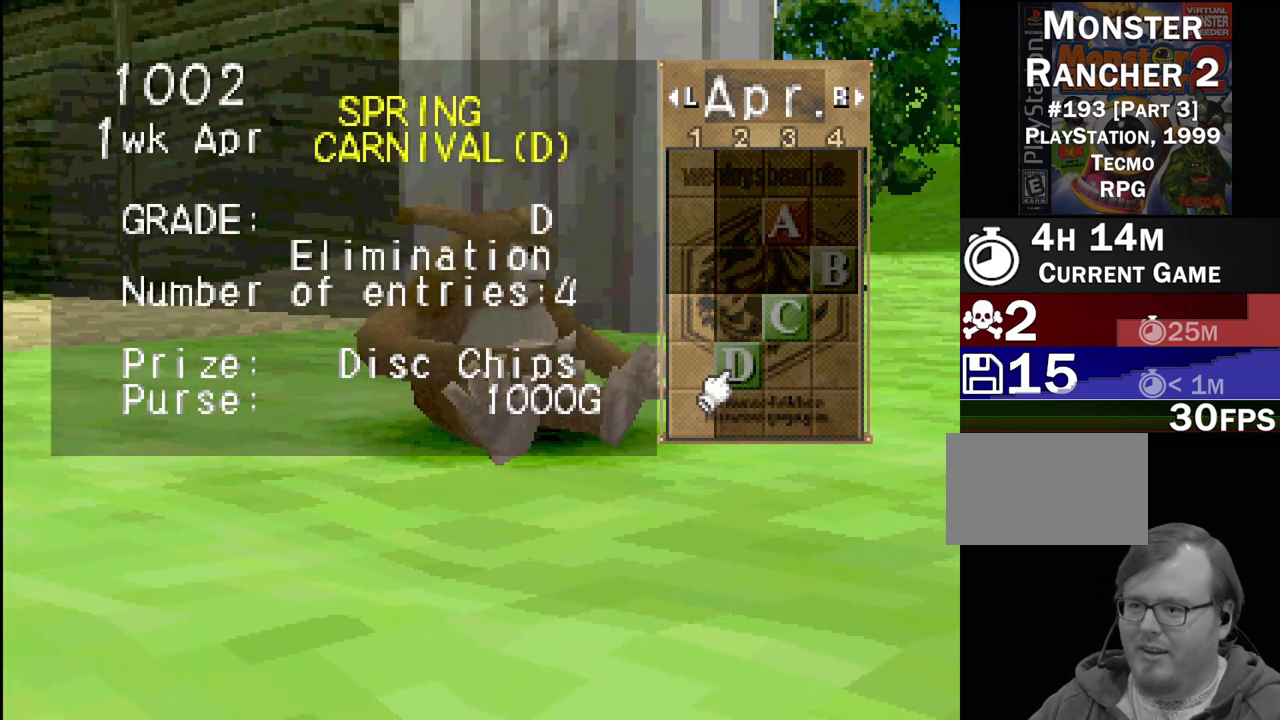
{"buttons": [], "events": [[67, "DPAD_LEFT", "up"], [217, "DPAD_DOWN", "down"], [417, "DPAD_DOWN", "up"]]}
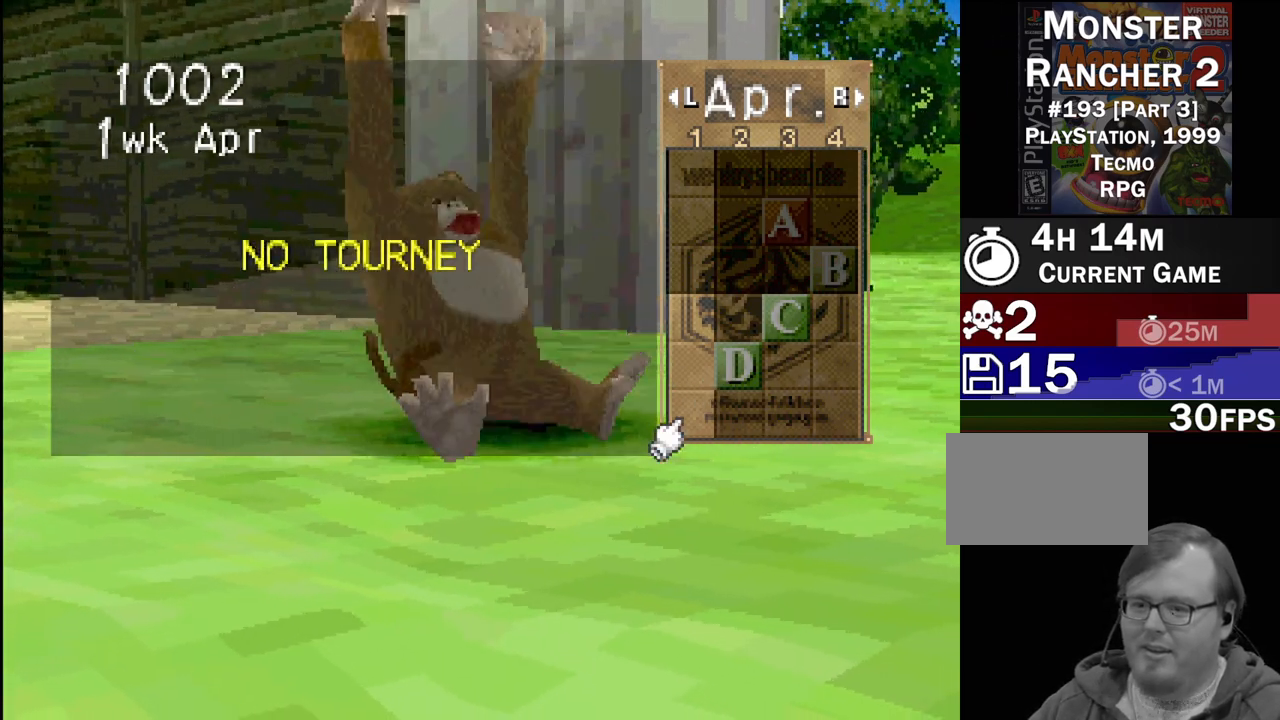
{"buttons": [], "events": [[167, "DPAD_RIGHT", "down"], [283, "DPAD_RIGHT", "up"], [367, "DPAD_RIGHT", "down"], [500, "DPAD_RIGHT", "up"]]}
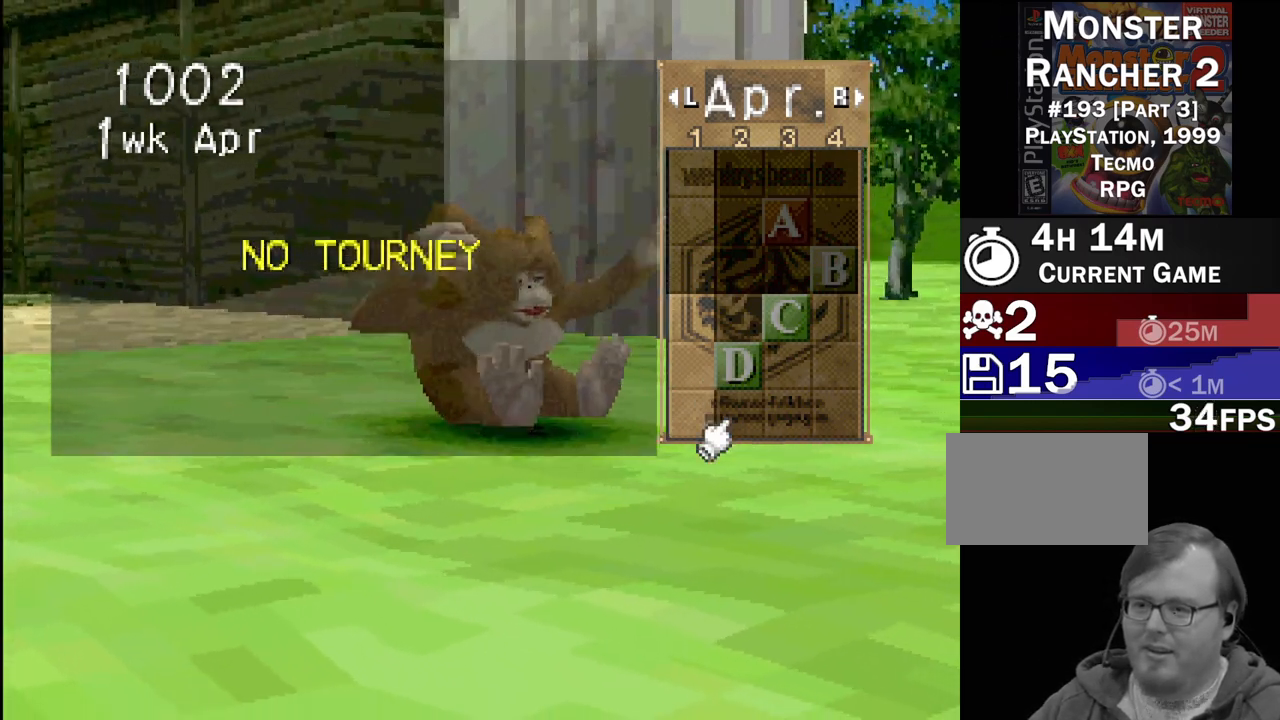
{"buttons": ["DPAD_LEFT"], "events": [[233, "DPAD_LEFT", "down"], [383, "DPAD_LEFT", "up"], [433, "DPAD_LEFT", "down"]]}
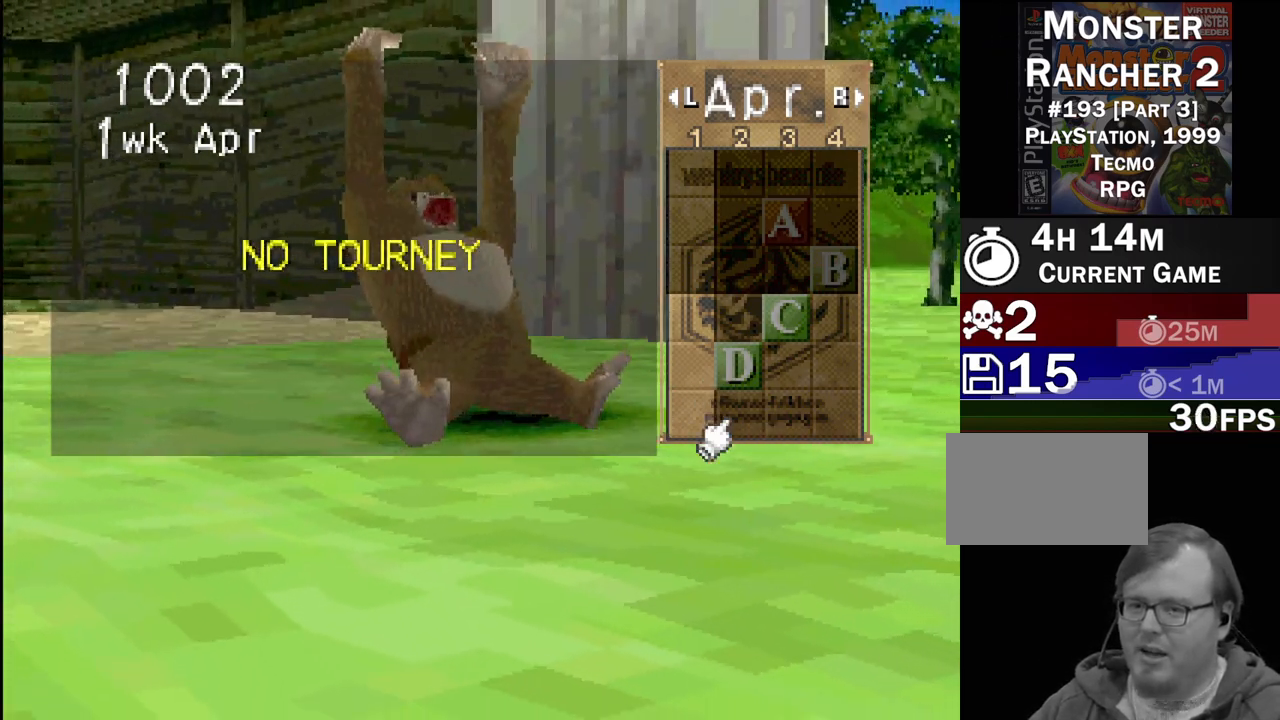
{"buttons": ["DPAD_RIGHT"], "events": [[83, "DPAD_LEFT", "up"], [467, "DPAD_RIGHT", "down"]]}
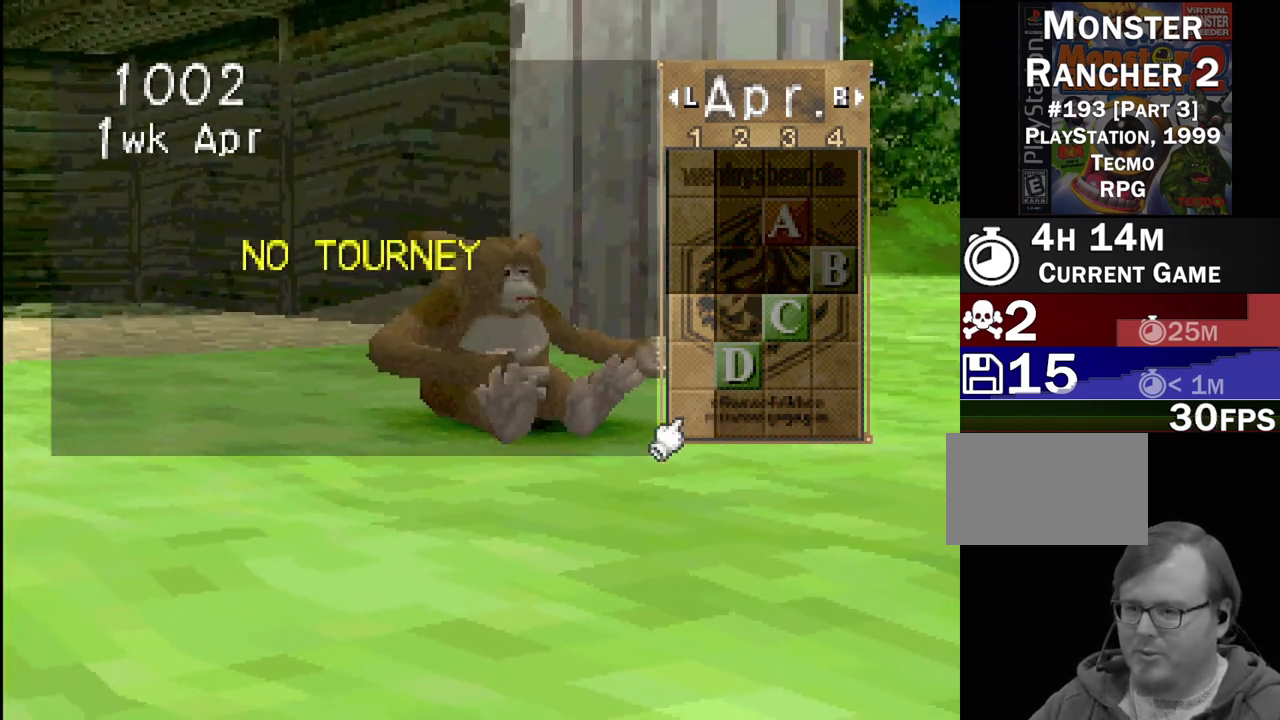
{"buttons": [], "events": [[133, "DPAD_RIGHT", "up"], [317, "DPAD_UP", "down"], [433, "DPAD_UP", "up"]]}
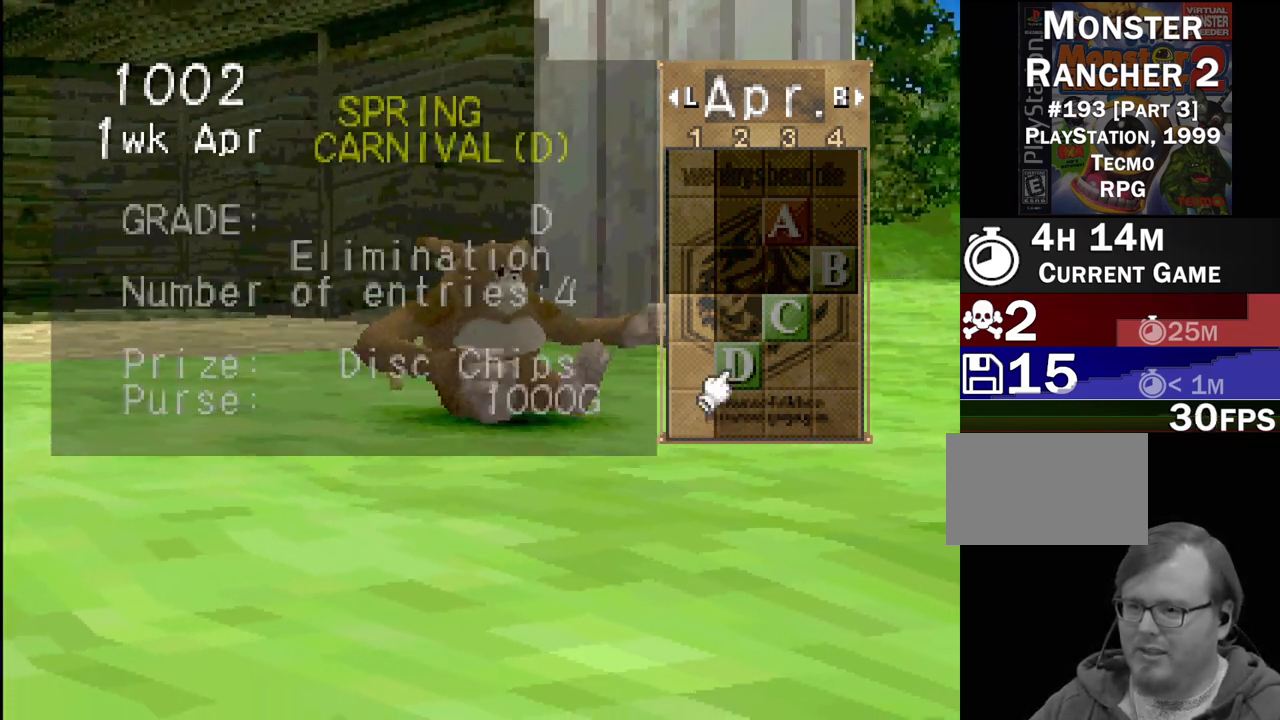
{"buttons": ["DPAD_LEFT"], "events": [[467, "DPAD_LEFT", "down"]]}
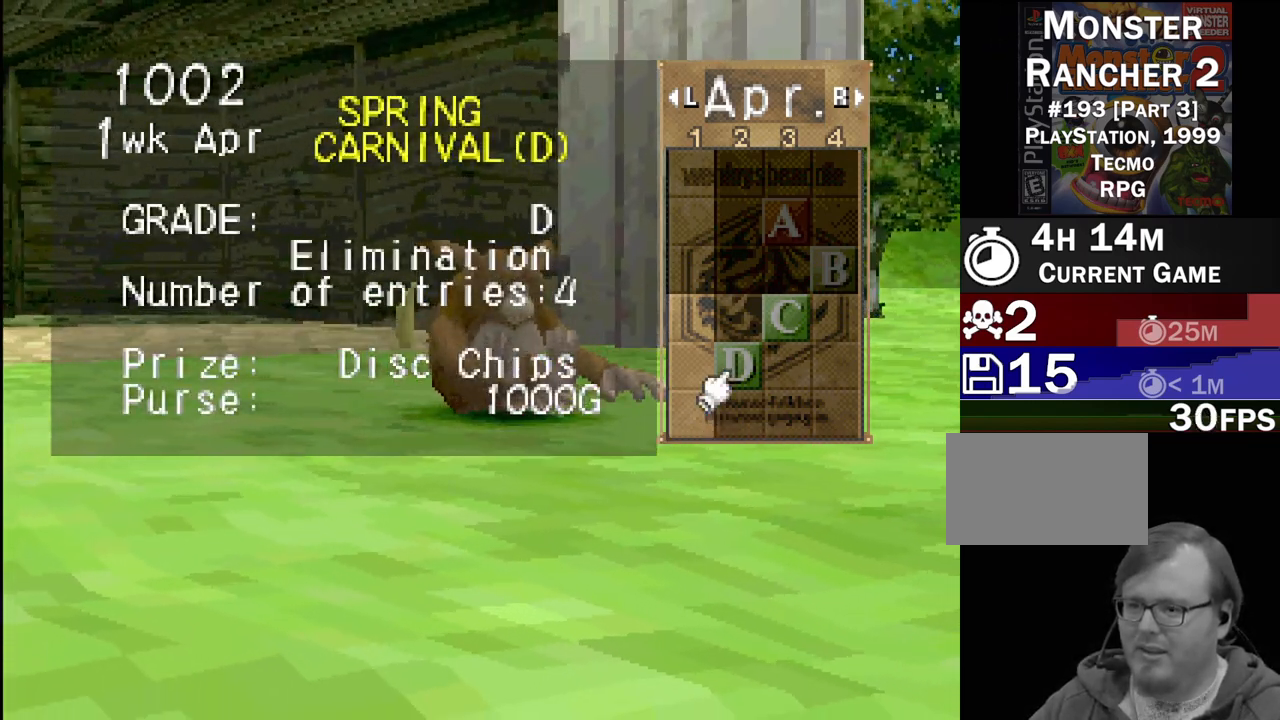
{"buttons": ["DPAD_RIGHT"], "events": [[83, "DPAD_LEFT", "up"], [383, "DPAD_RIGHT", "down"]]}
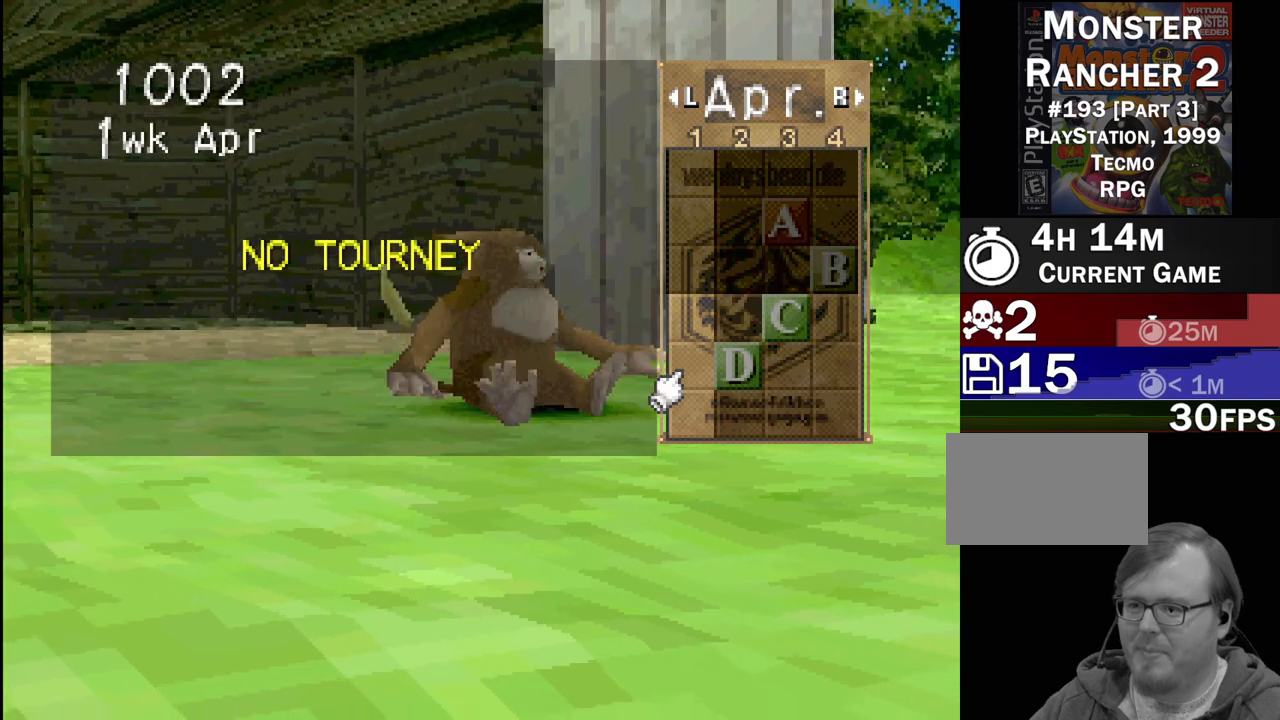
{"buttons": [], "events": [[83, "DPAD_RIGHT", "up"]]}
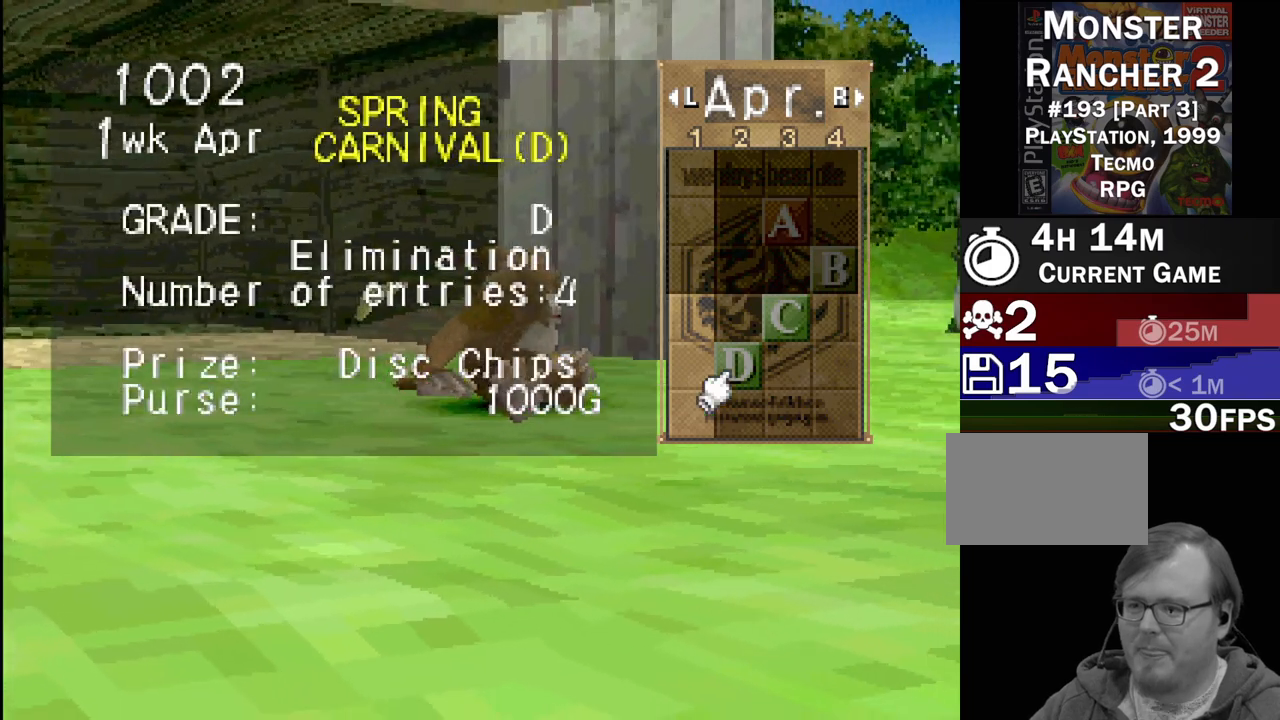
{"buttons": [], "events": [[67, "DPAD_UP", "down"], [183, "DPAD_UP", "up"], [333, "DPAD_RIGHT", "down"], [467, "DPAD_RIGHT", "up"]]}
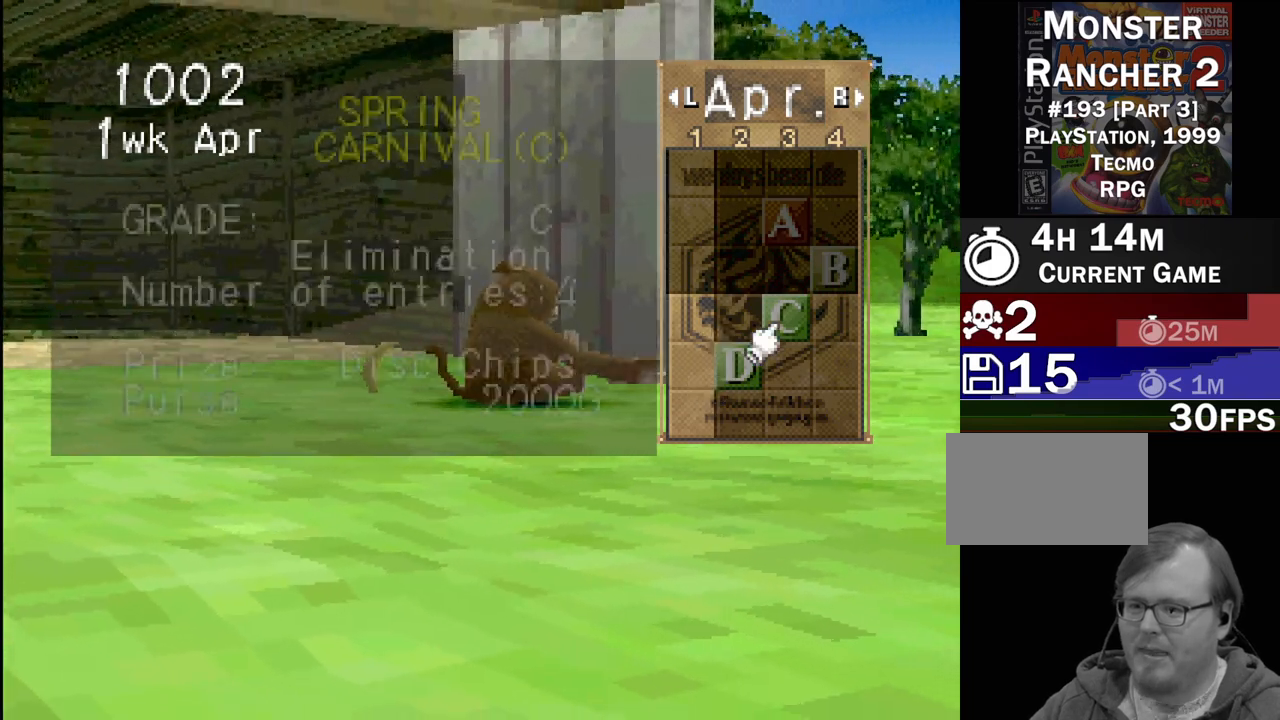
{"buttons": ["DPAD_UP"], "events": [[467, "DPAD_UP", "down"]]}
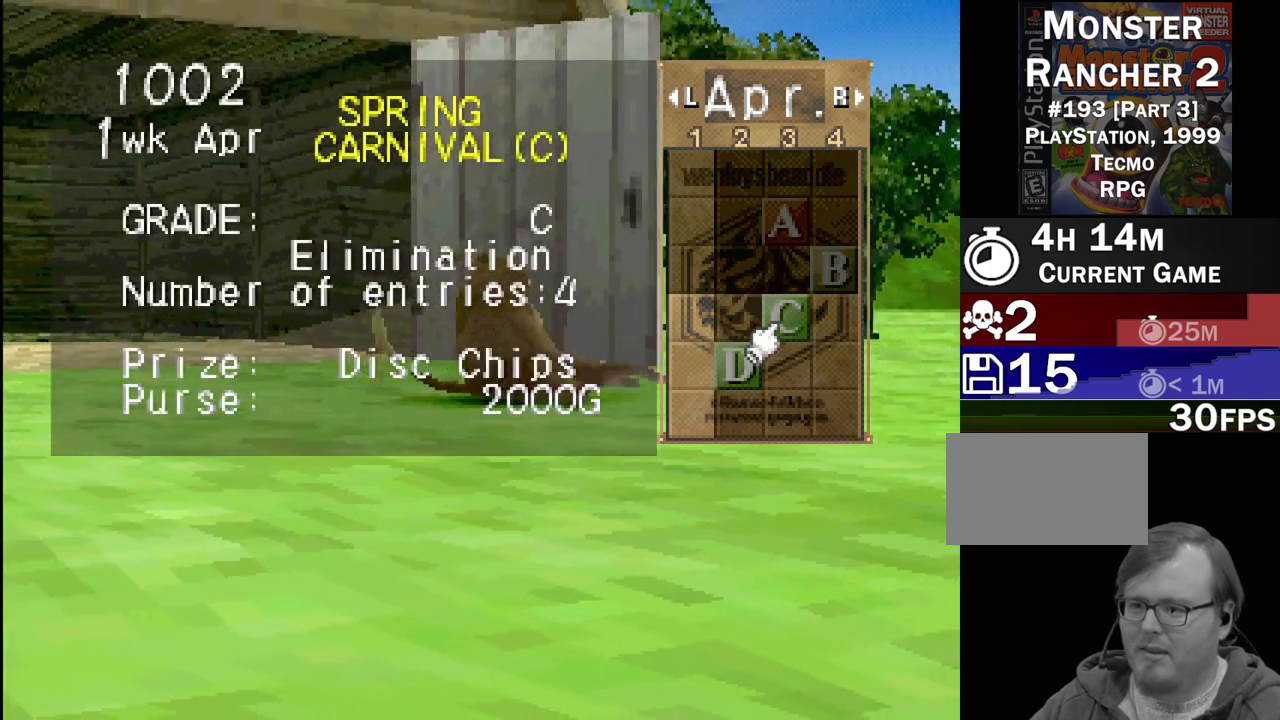
{"buttons": [], "events": [[67, "DPAD_UP", "up"], [200, "DPAD_RIGHT", "down"], [300, "DPAD_RIGHT", "up"]]}
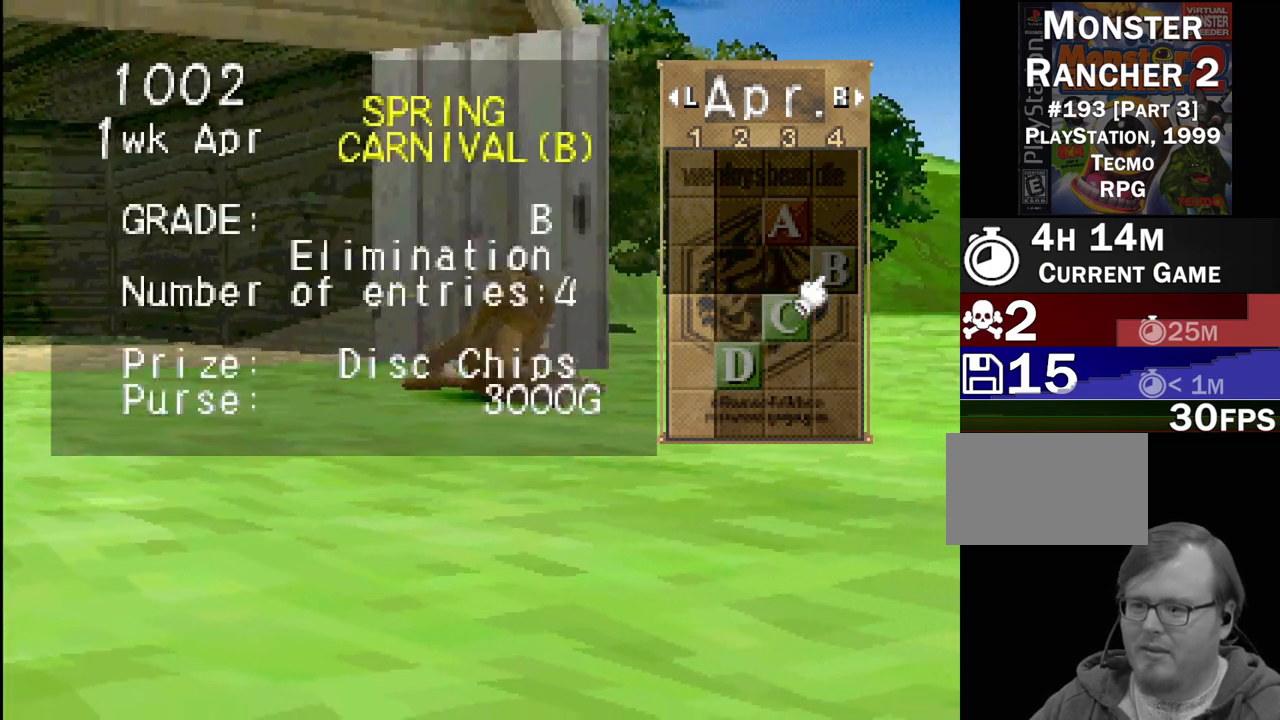
{"buttons": ["DPAD_LEFT"], "events": [[233, "DPAD_UP", "down"], [333, "DPAD_UP", "up"], [483, "DPAD_LEFT", "down"]]}
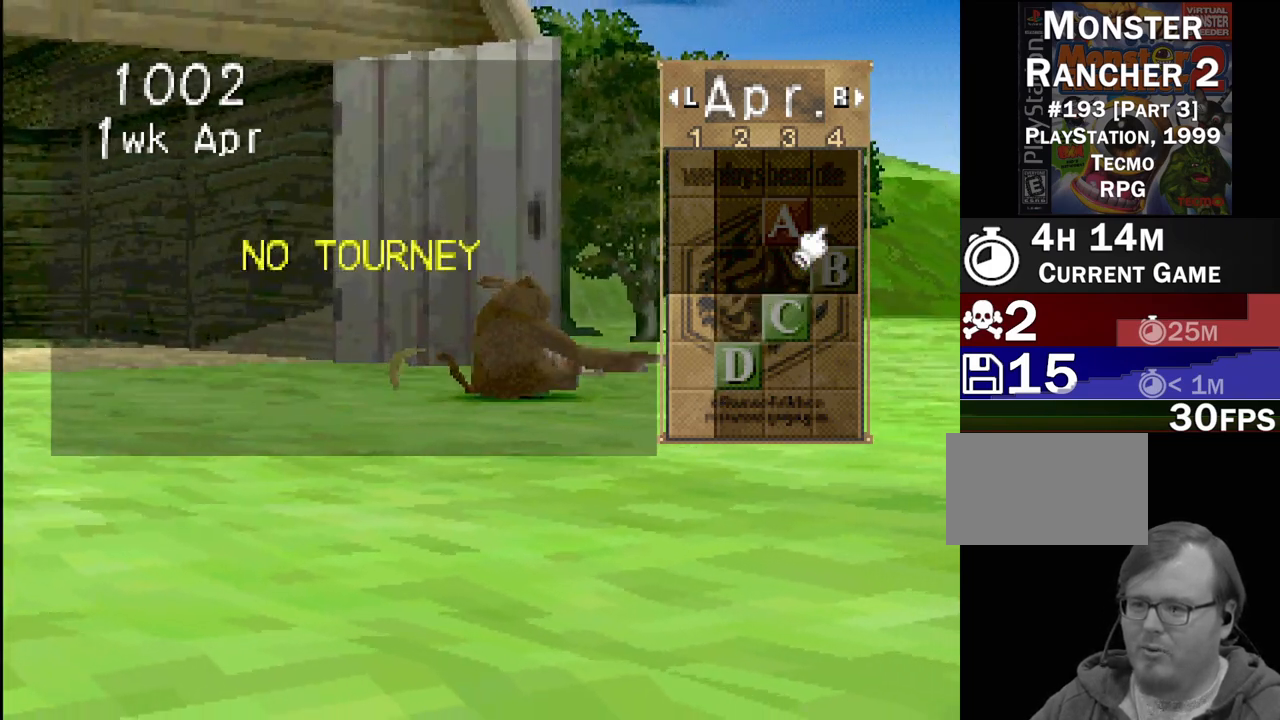
{"buttons": ["DPAD_DOWN"], "events": [[100, "DPAD_LEFT", "up"], [250, "DPAD_DOWN", "down"], [367, "DPAD_DOWN", "up"], [433, "DPAD_DOWN", "down"]]}
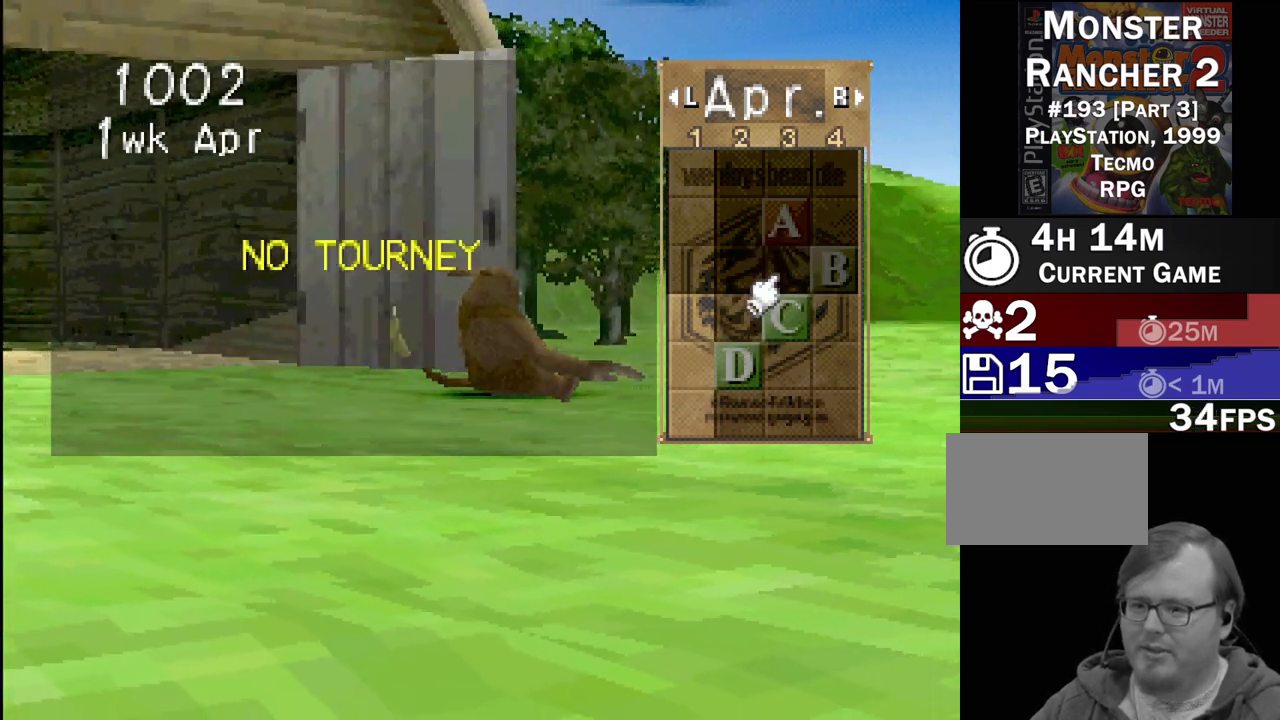
{"buttons": ["DPAD_DOWN"], "events": [[33, "DPAD_DOWN", "up"], [217, "DPAD_LEFT", "down"], [350, "DPAD_LEFT", "up"], [483, "DPAD_DOWN", "down"]]}
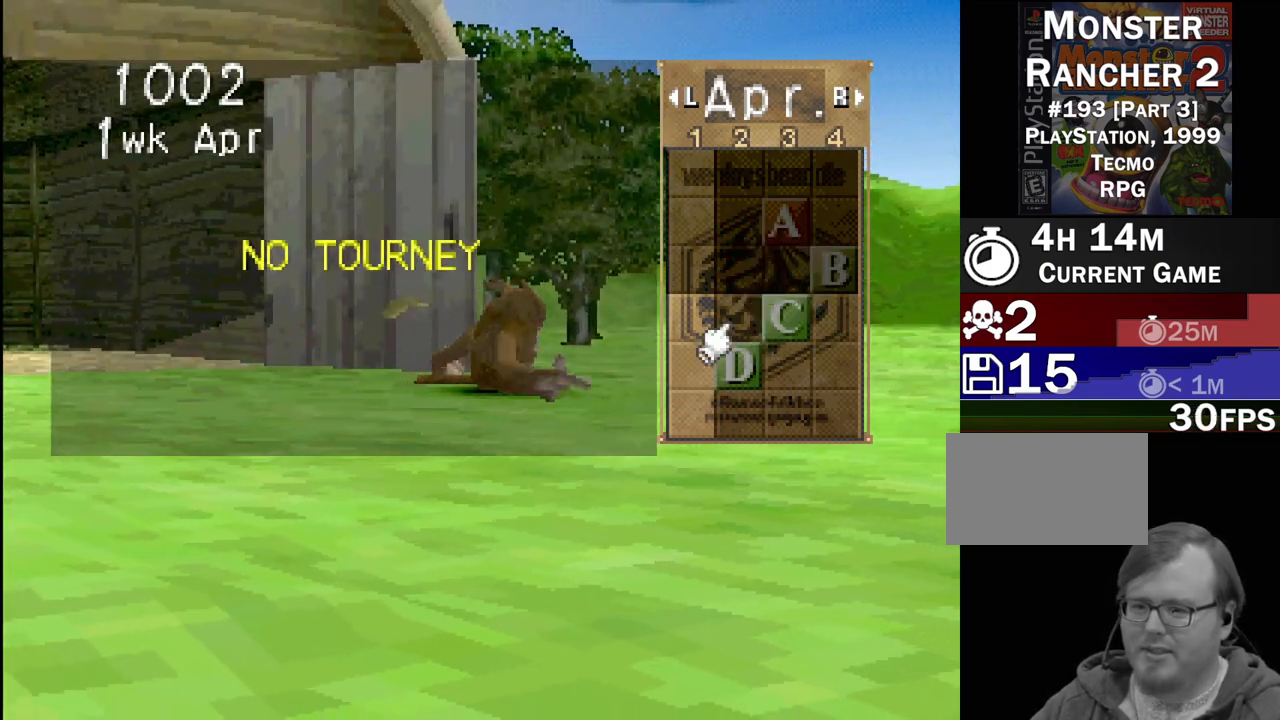
{"buttons": [], "events": [[100, "DPAD_DOWN", "up"], [200, "TRIANGLE", "down"], [400, "TRIANGLE", "up"]]}
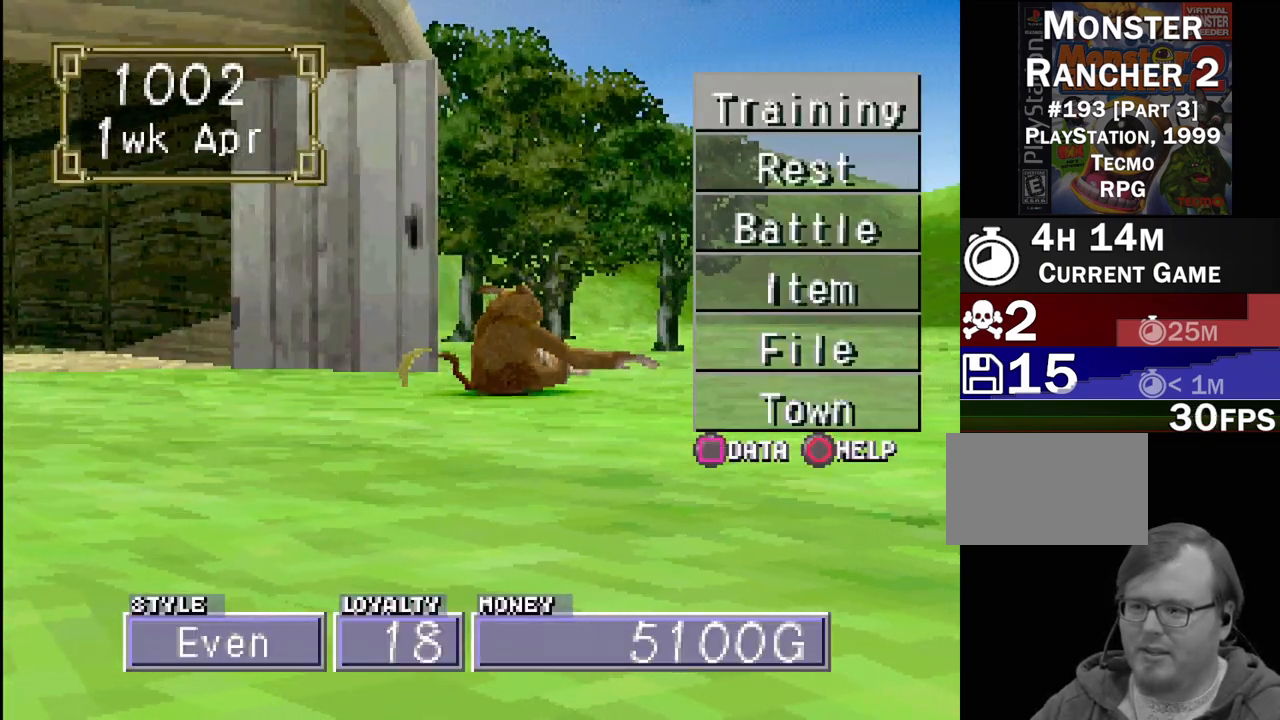
{"buttons": [], "events": []}
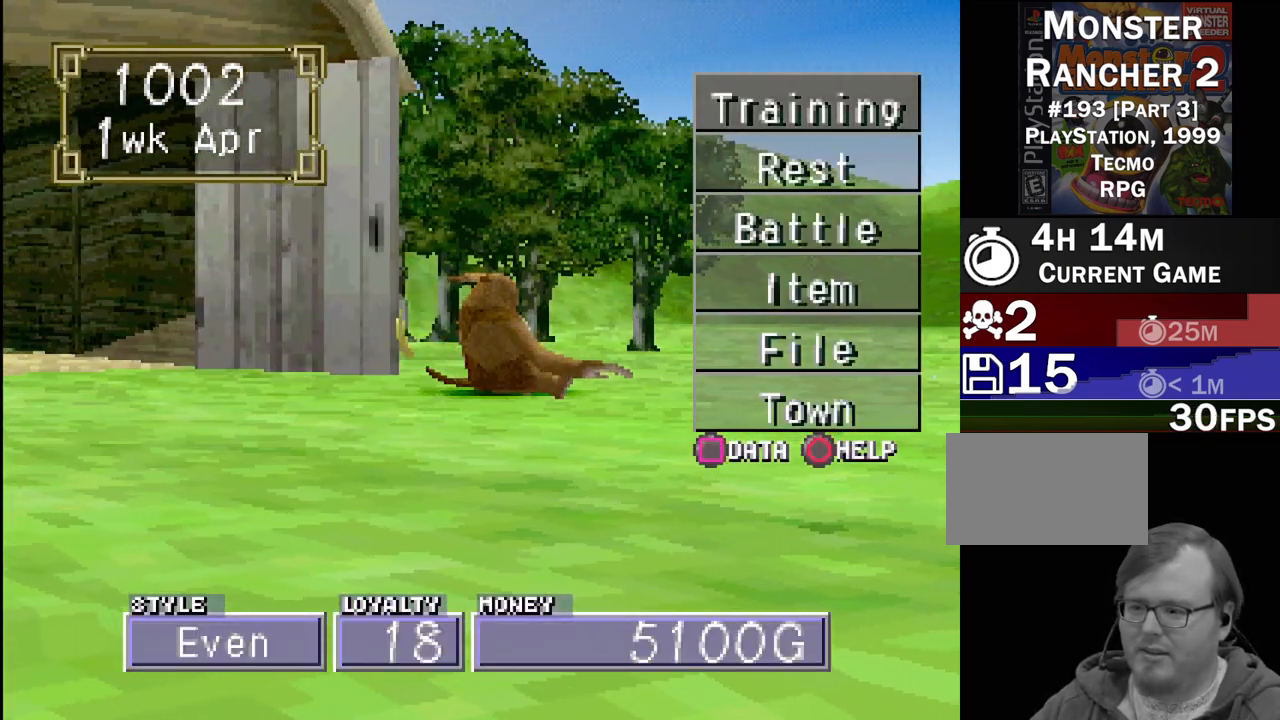
{"buttons": [], "events": []}
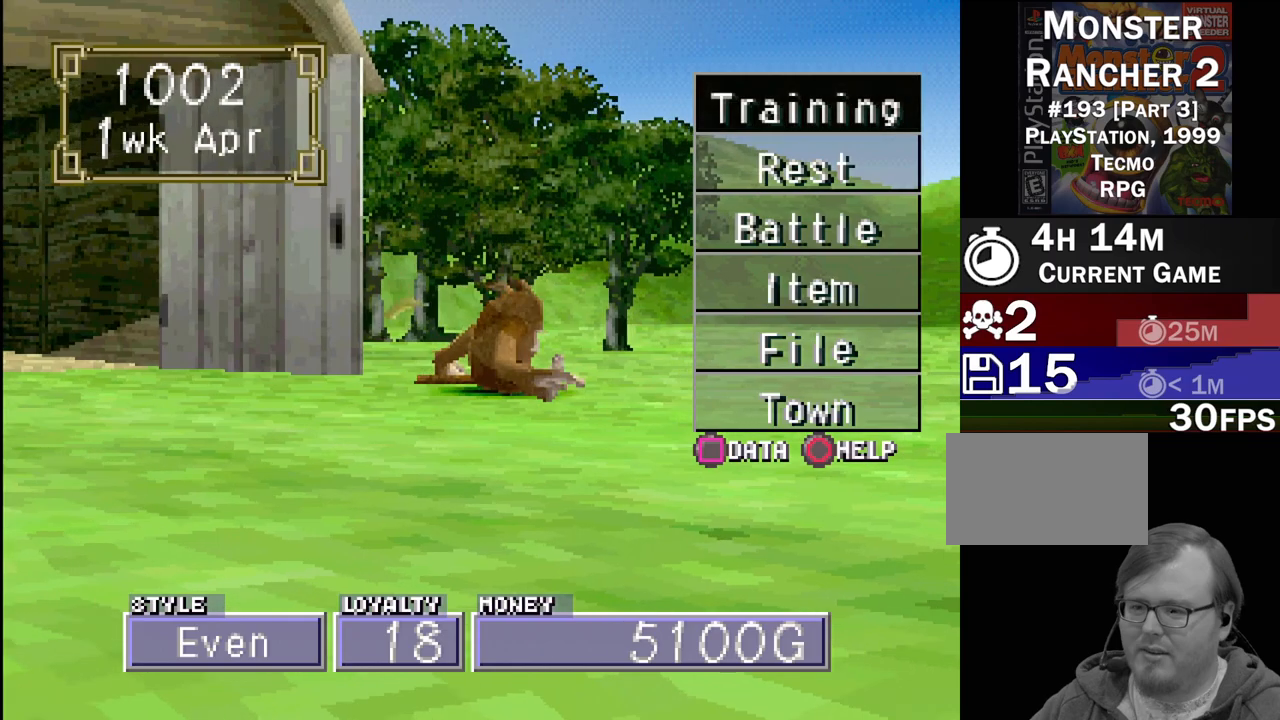
{"buttons": [], "events": [[50, "SQUARE", "down"], [233, "SQUARE", "up"]]}
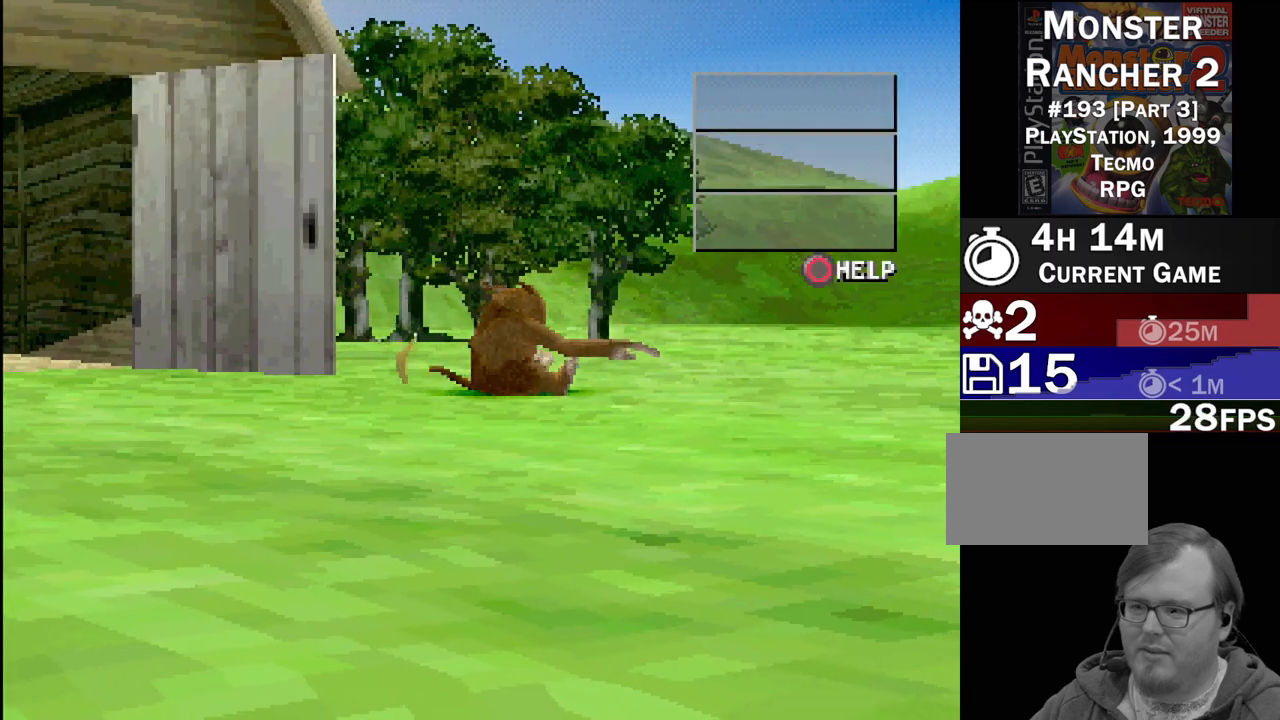
{"buttons": [], "events": []}
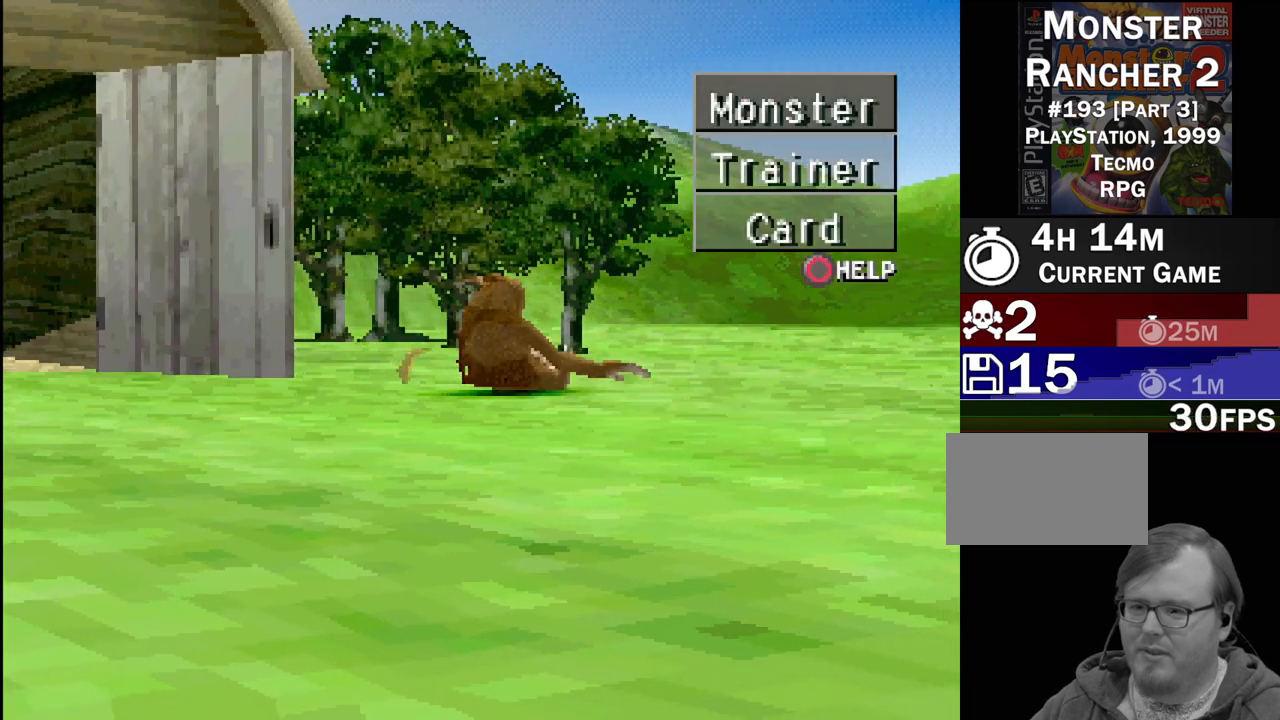
{"buttons": ["CROSS"], "events": [[417, "CROSS", "down"]]}
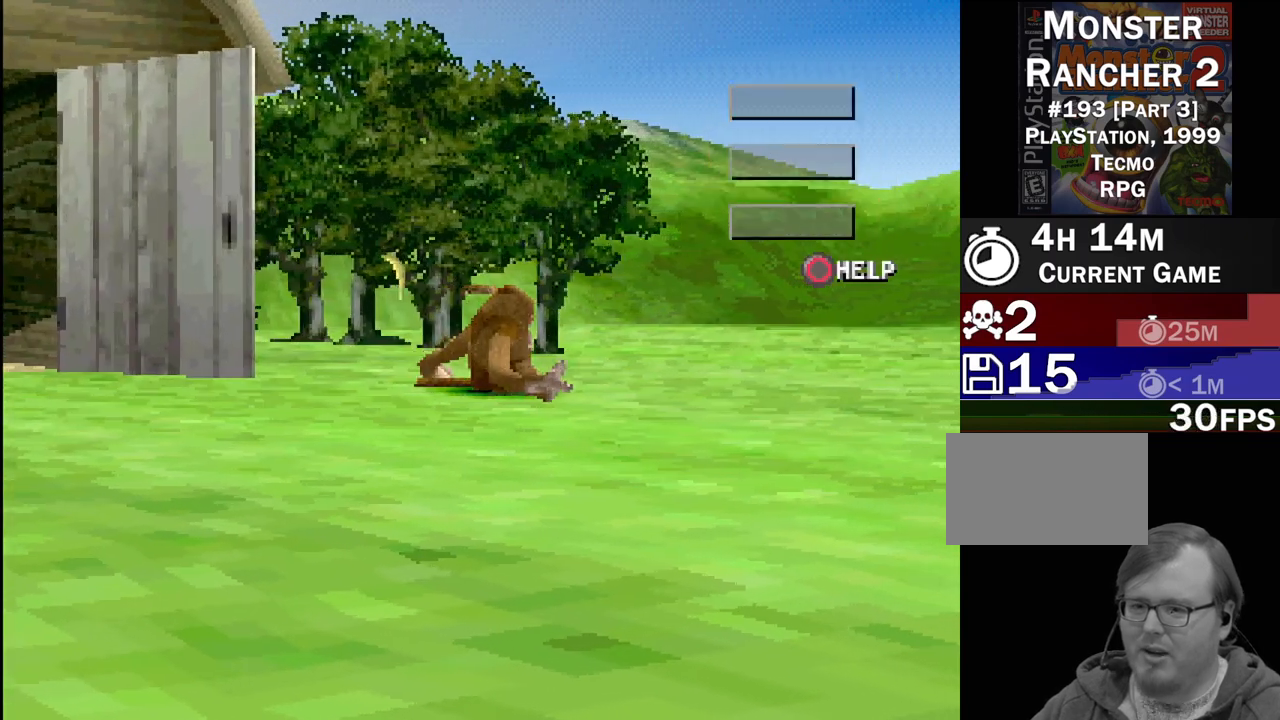
{"buttons": [], "events": [[67, "CROSS", "up"]]}